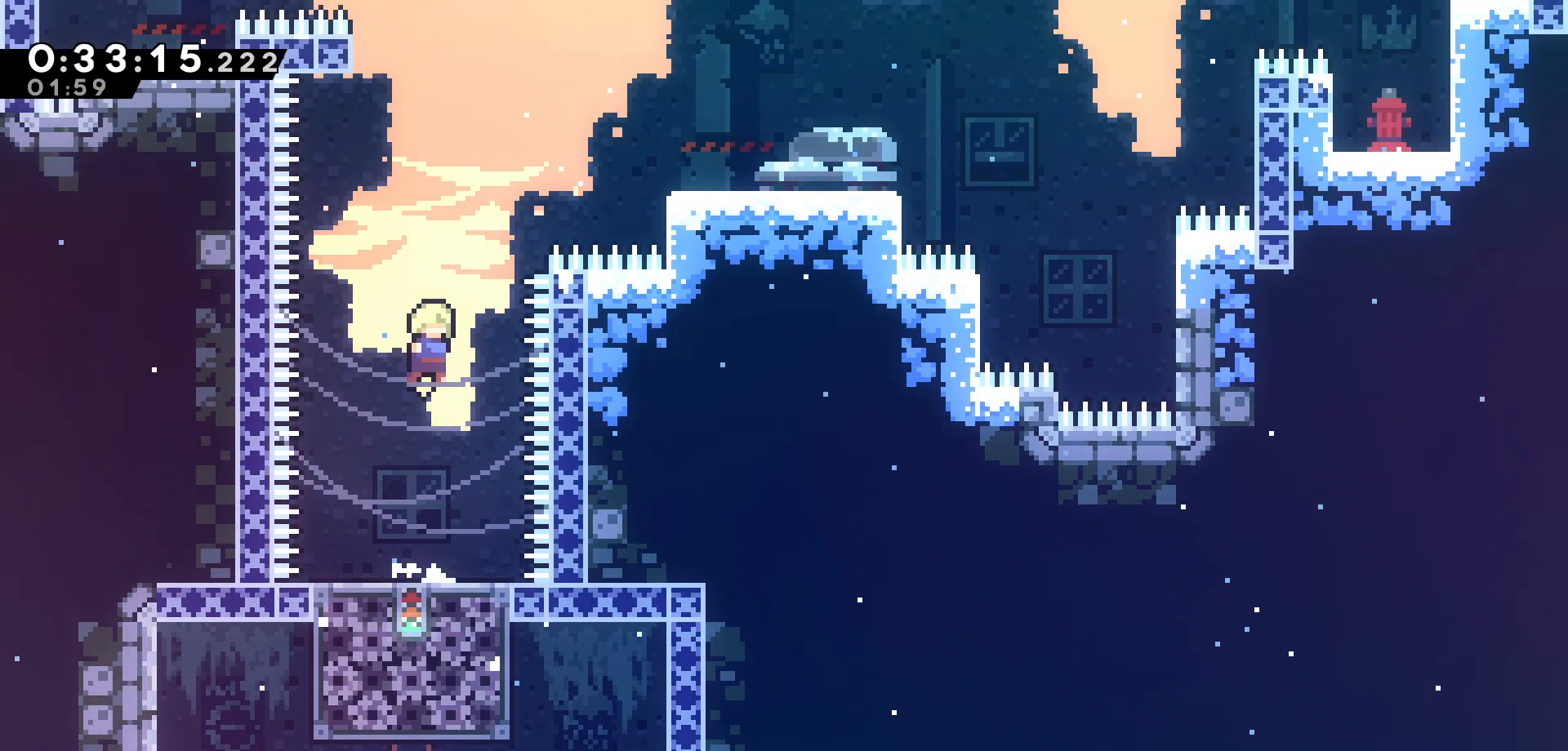
Gameplay with keyboard; each line is a JSON object with the keys held at the frame after it. "events" lists presses ("down") and releases ("up") of "dash", "demo", "down", "grab", "jump", "jump2", "left", "pause", "right", "talk" and "up" between this image and that frame as [ms after this image, input, new state], when the widget could be followed in between. No other keys are recorded. Mouse input is not recorded. Key names are as the overlay labels them; some are game actions (e.g. jump) rather than physical keys.
{"keys": ["right", "up"], "events": [[83, "up", "down"], [116, "right", "down"], [150, "jump", "up"], [200, "dash", "down"], [350, "dash", "up"]]}
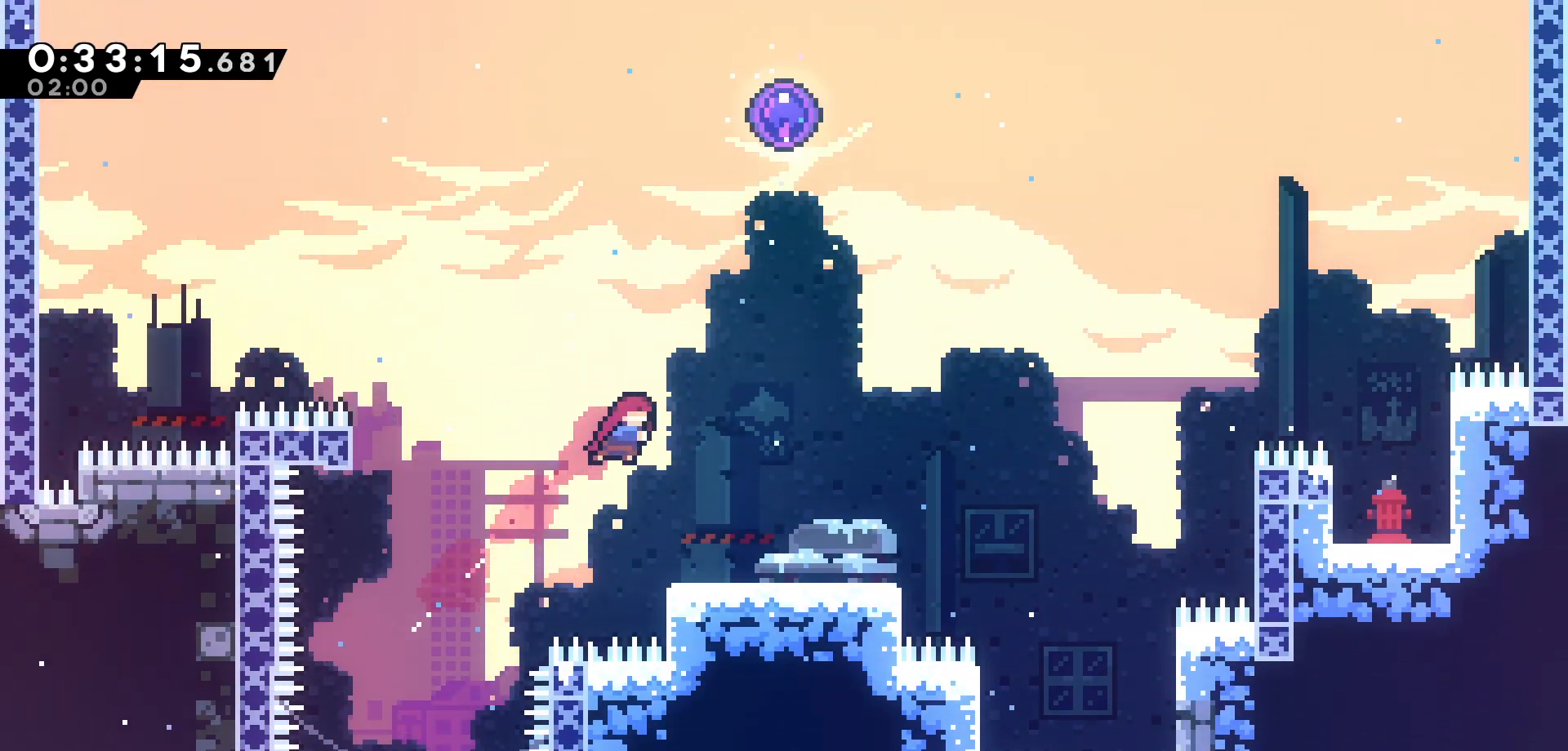
{"keys": ["jump", "up"], "events": [[300, "right", "up"], [350, "jump", "down"]]}
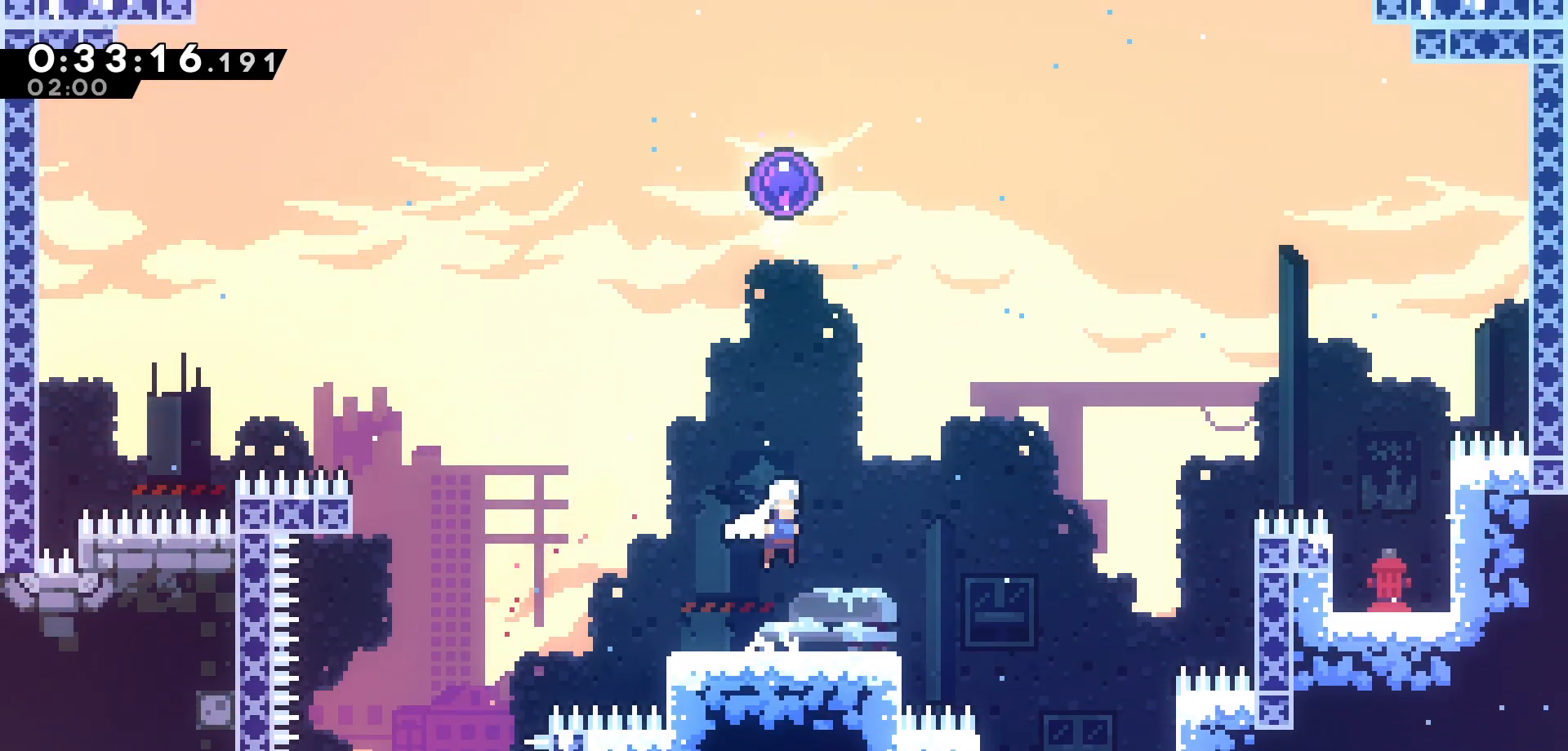
{"keys": ["up"], "events": [[66, "jump", "up"], [133, "dash", "down"], [300, "dash", "up"], [366, "dash", "down"], [500, "dash", "up"]]}
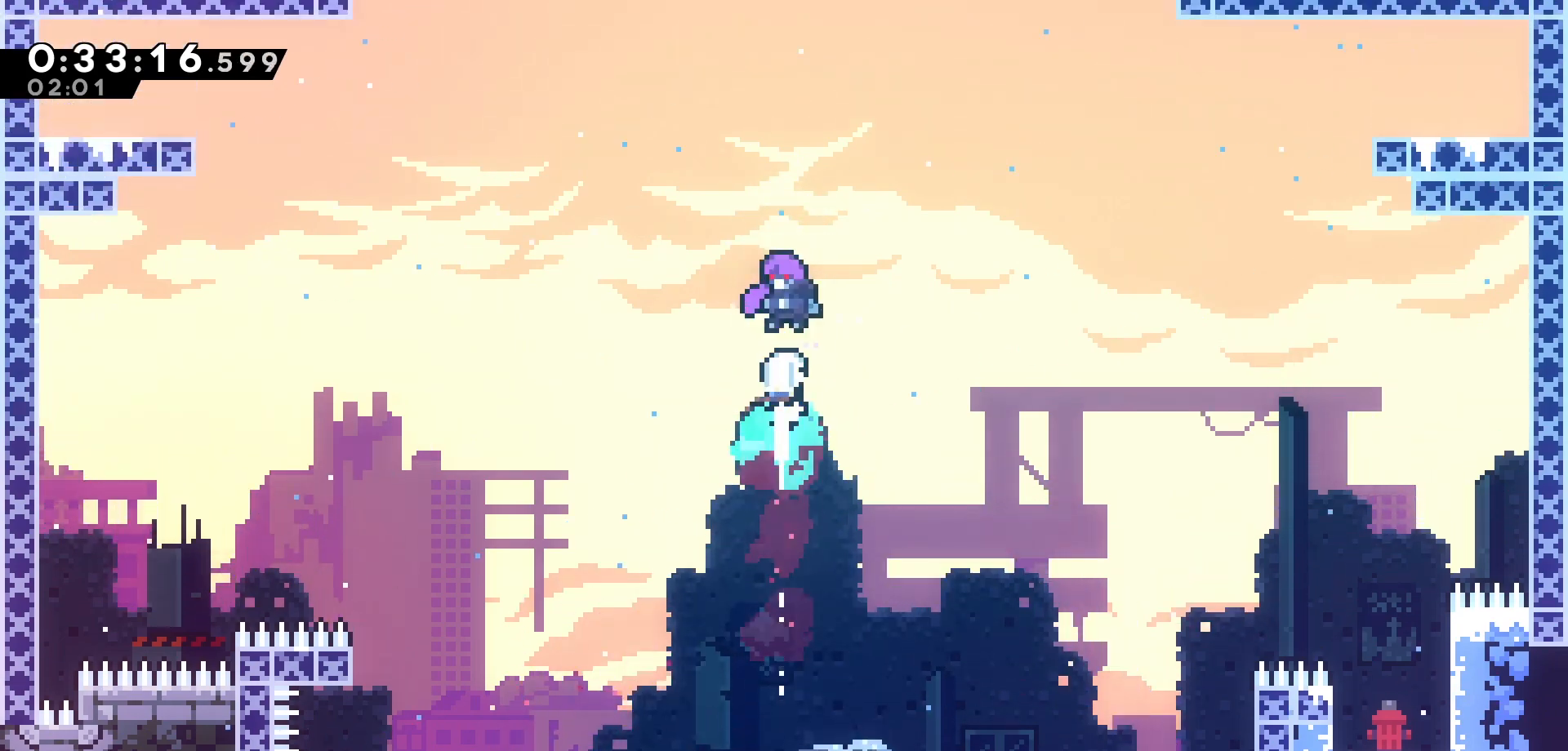
{"keys": [], "events": [[150, "up", "up"]]}
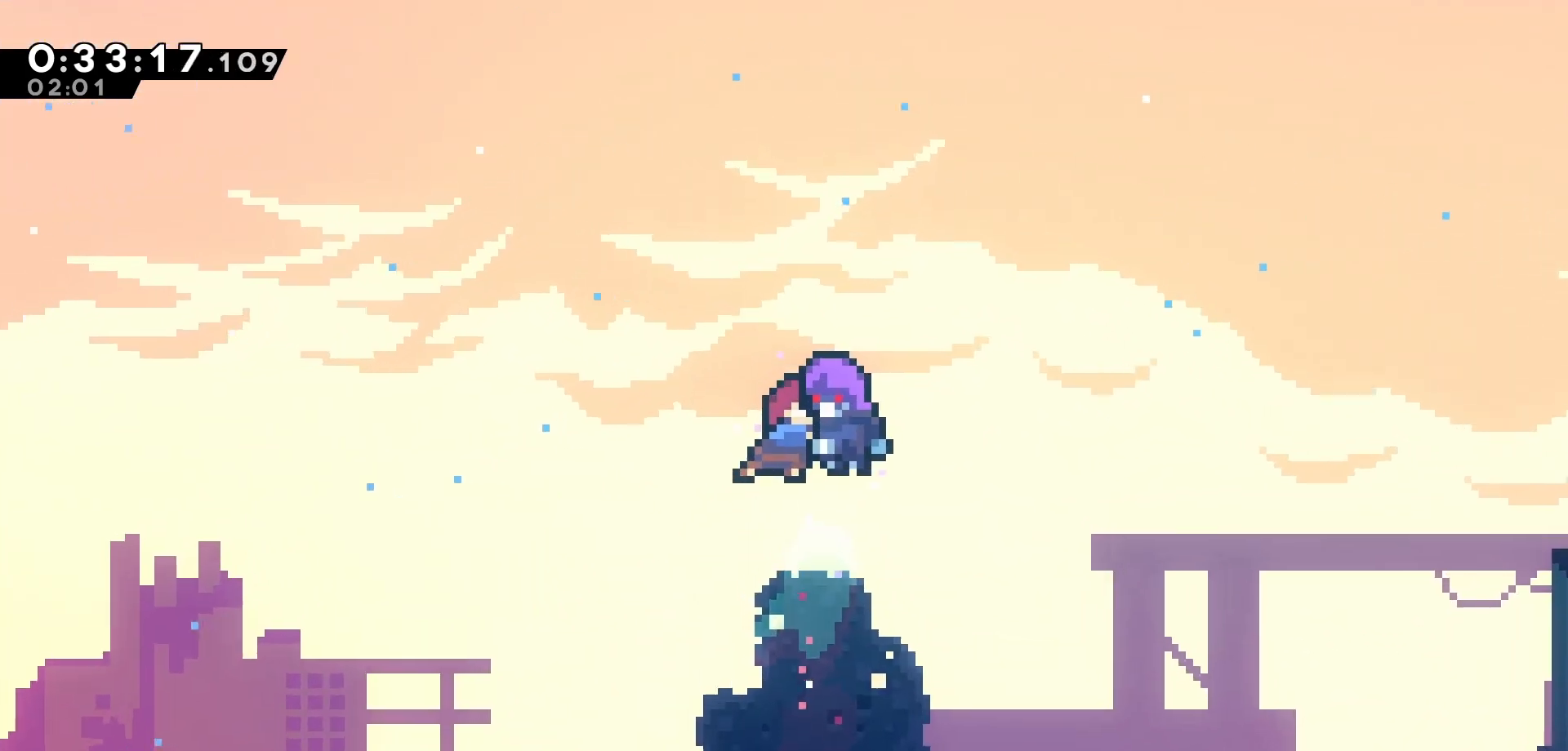
{"keys": [], "events": []}
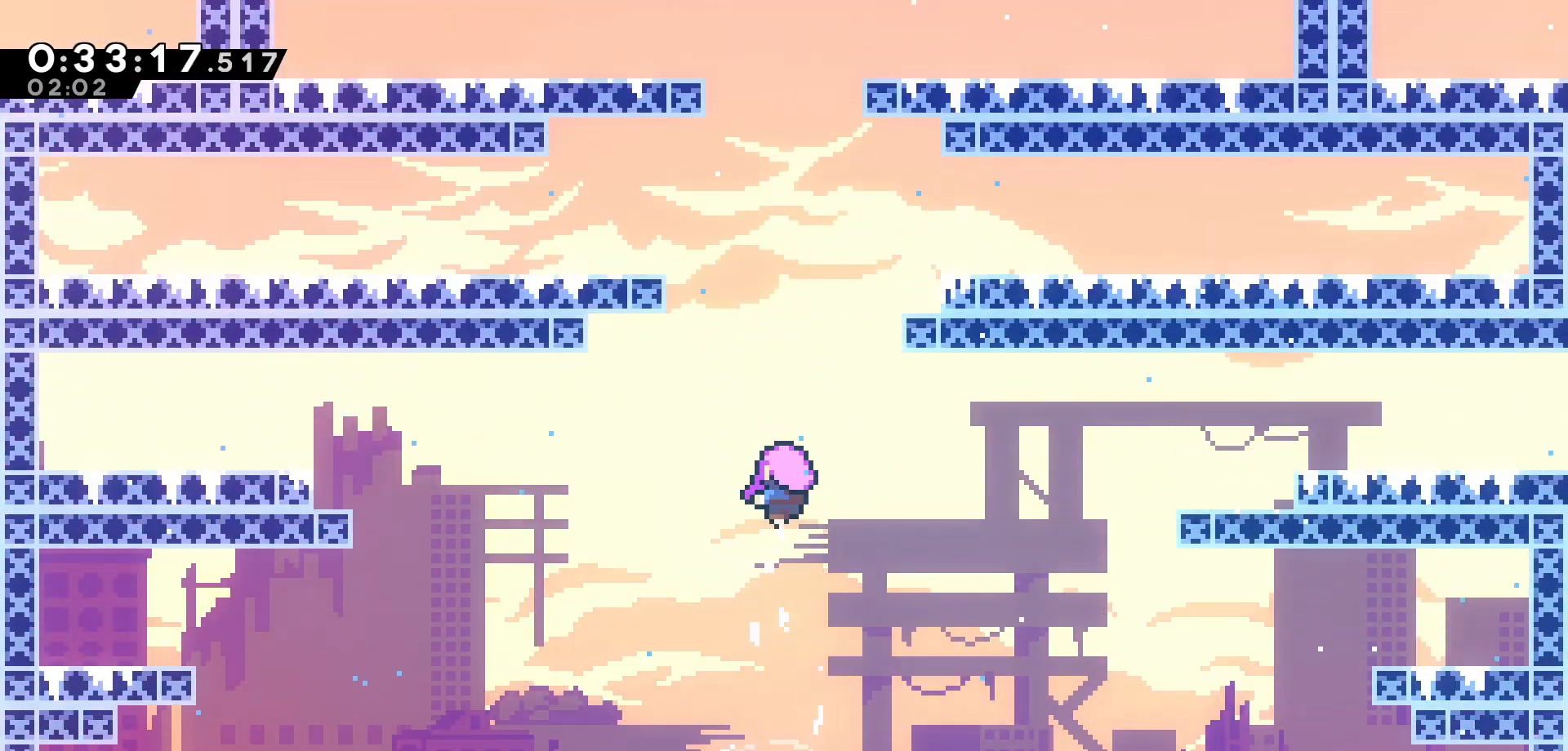
{"keys": [], "events": []}
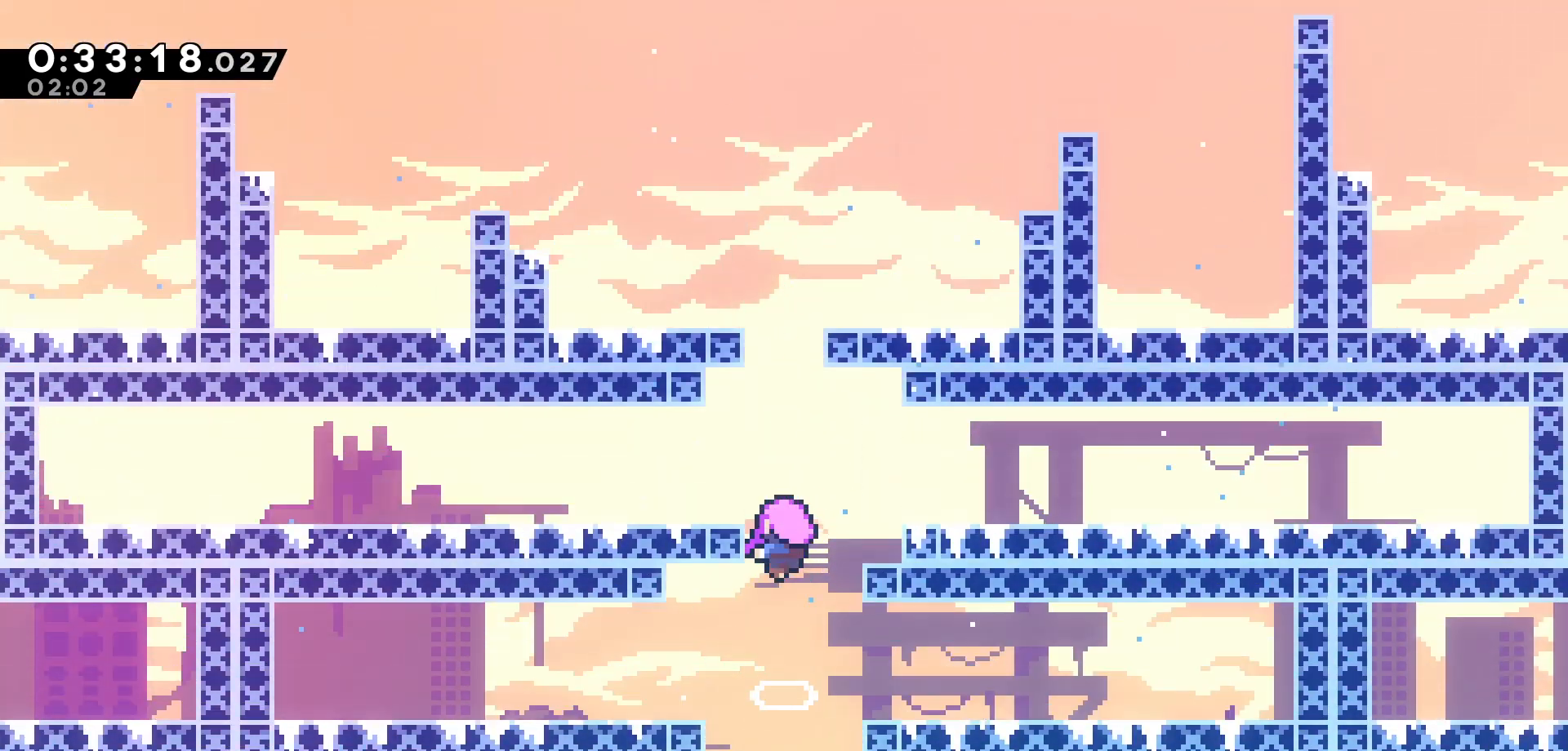
{"keys": [], "events": []}
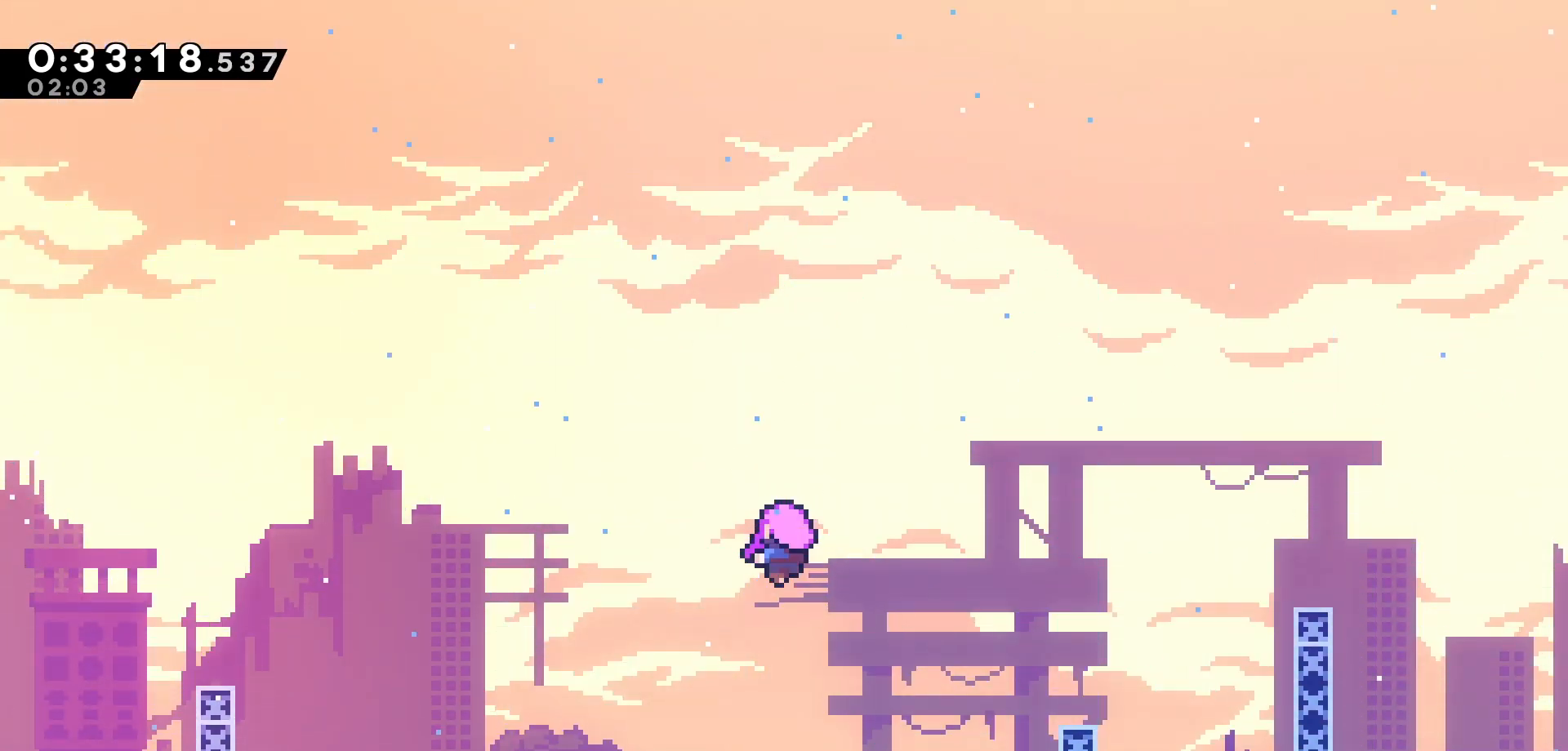
{"keys": [], "events": []}
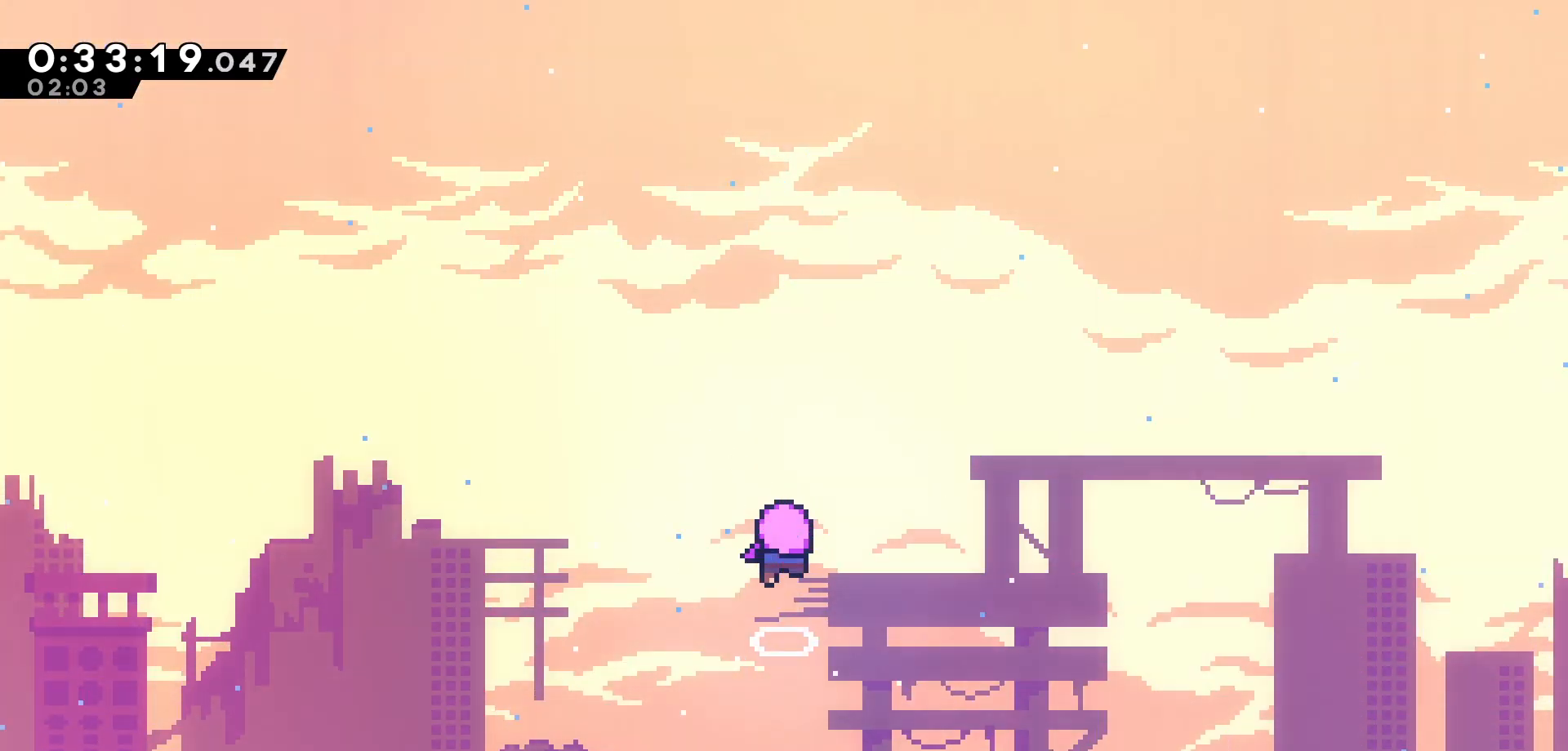
{"keys": [], "events": []}
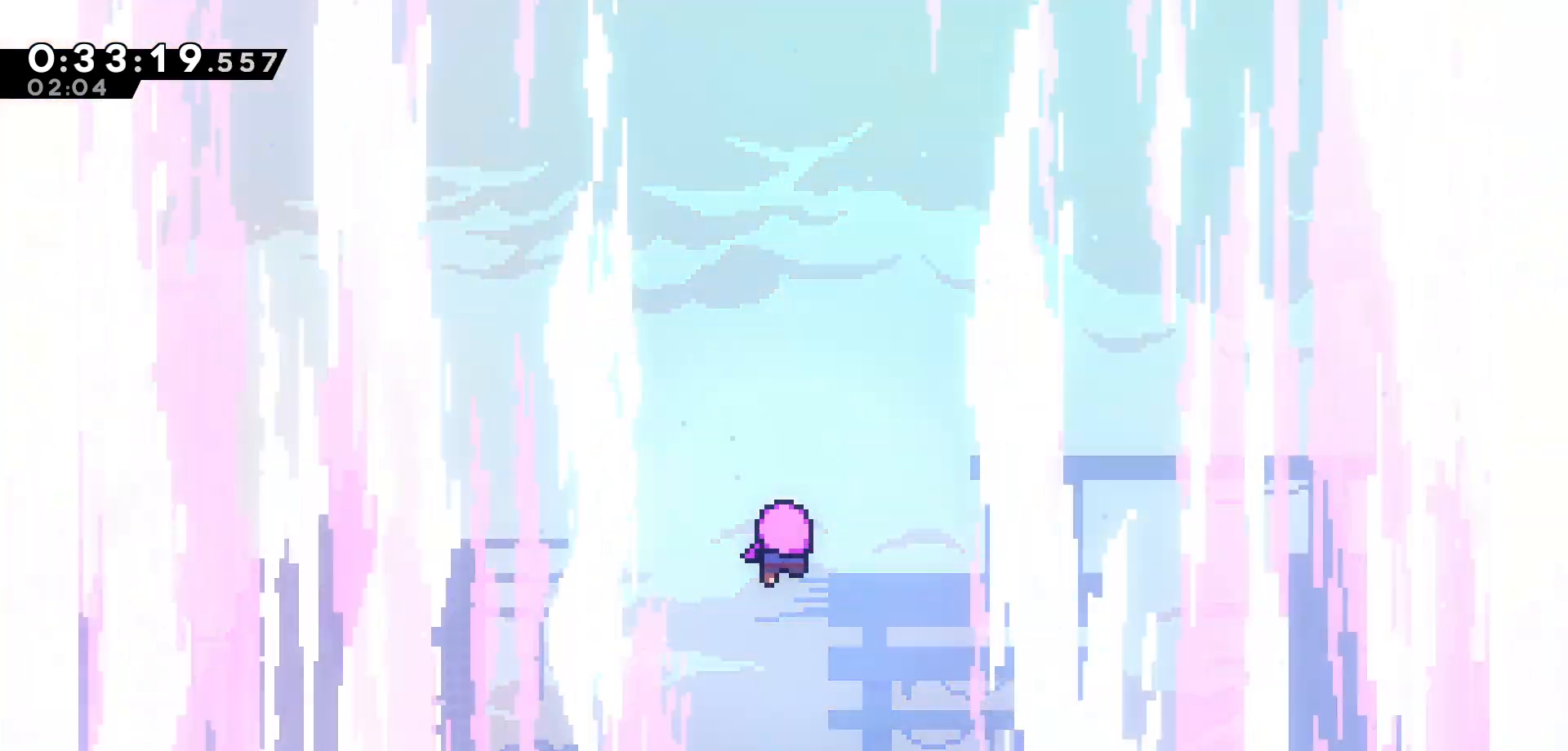
{"keys": [], "events": []}
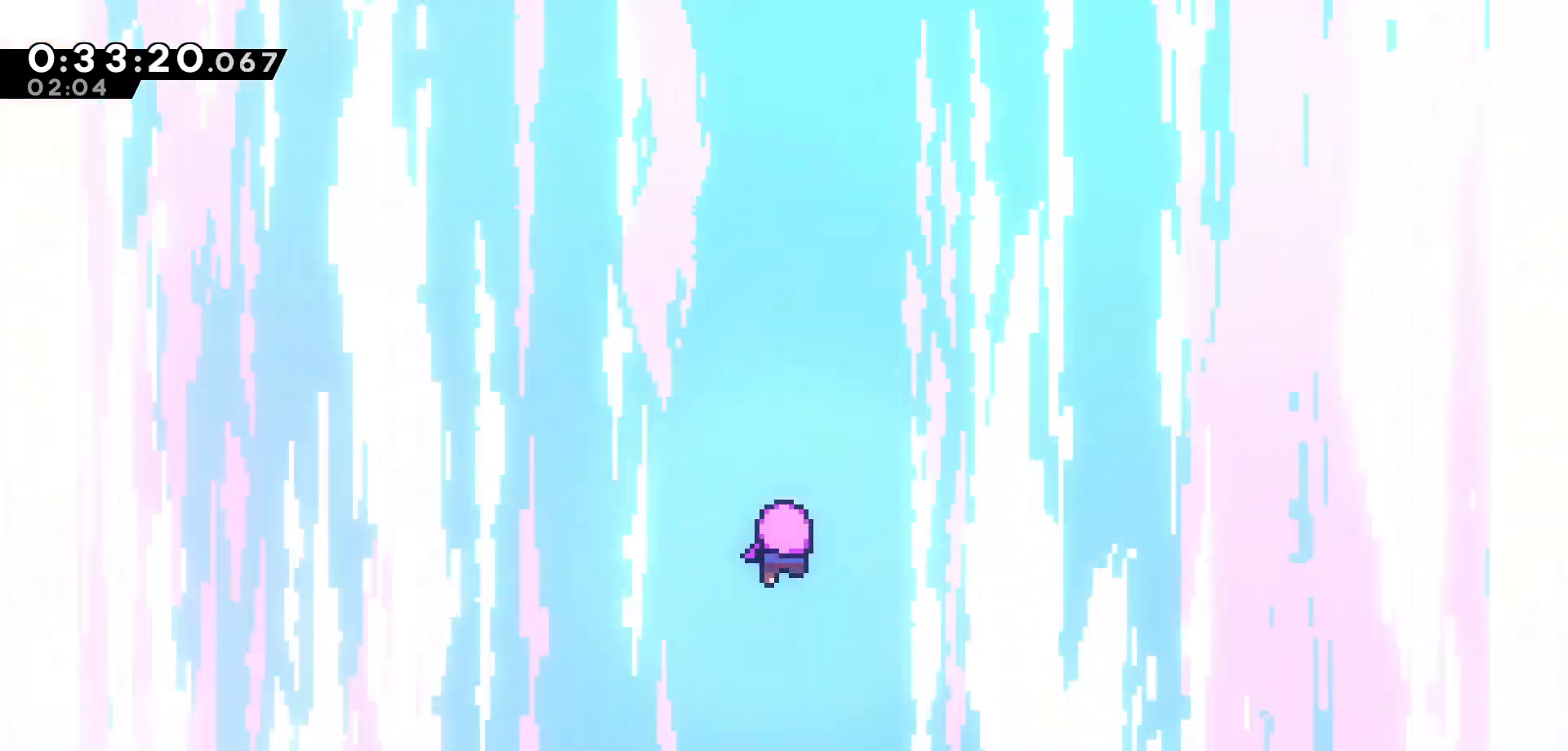
{"keys": ["jump"], "events": [[300, "pause", "down"], [383, "down", "down"], [383, "pause", "up"], [450, "down", "up"], [500, "jump", "down"]]}
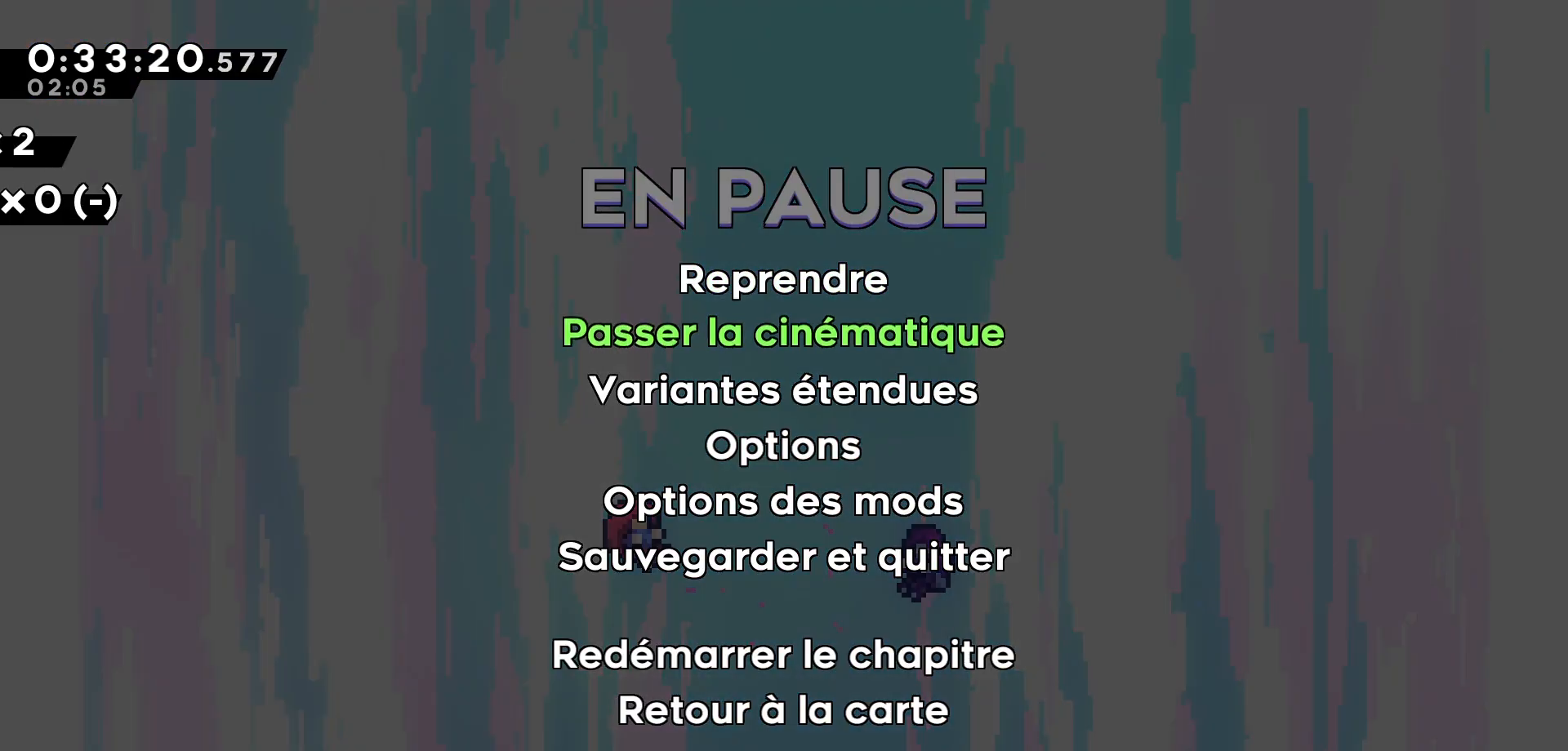
{"keys": [], "events": [[83, "jump", "up"]]}
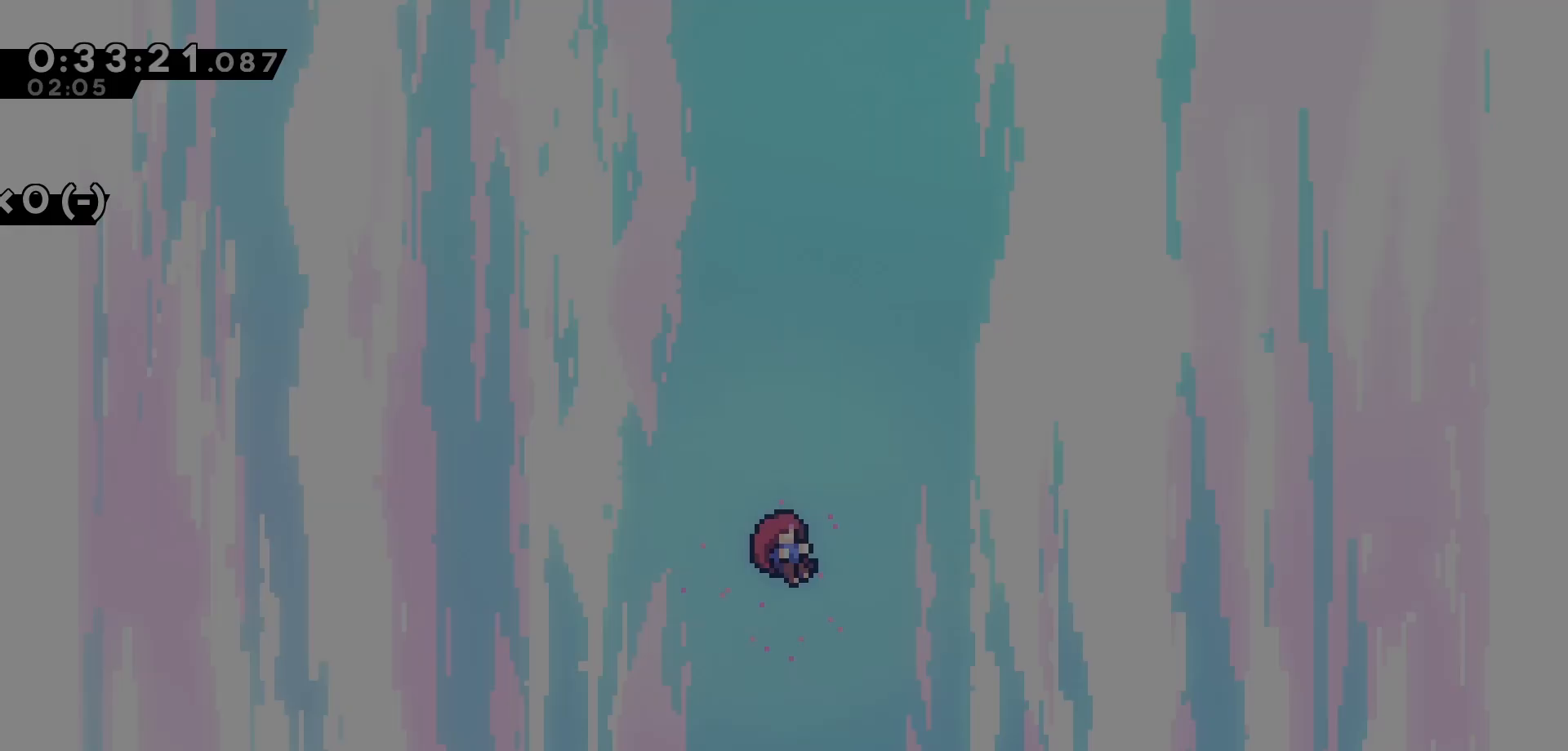
{"keys": [], "events": []}
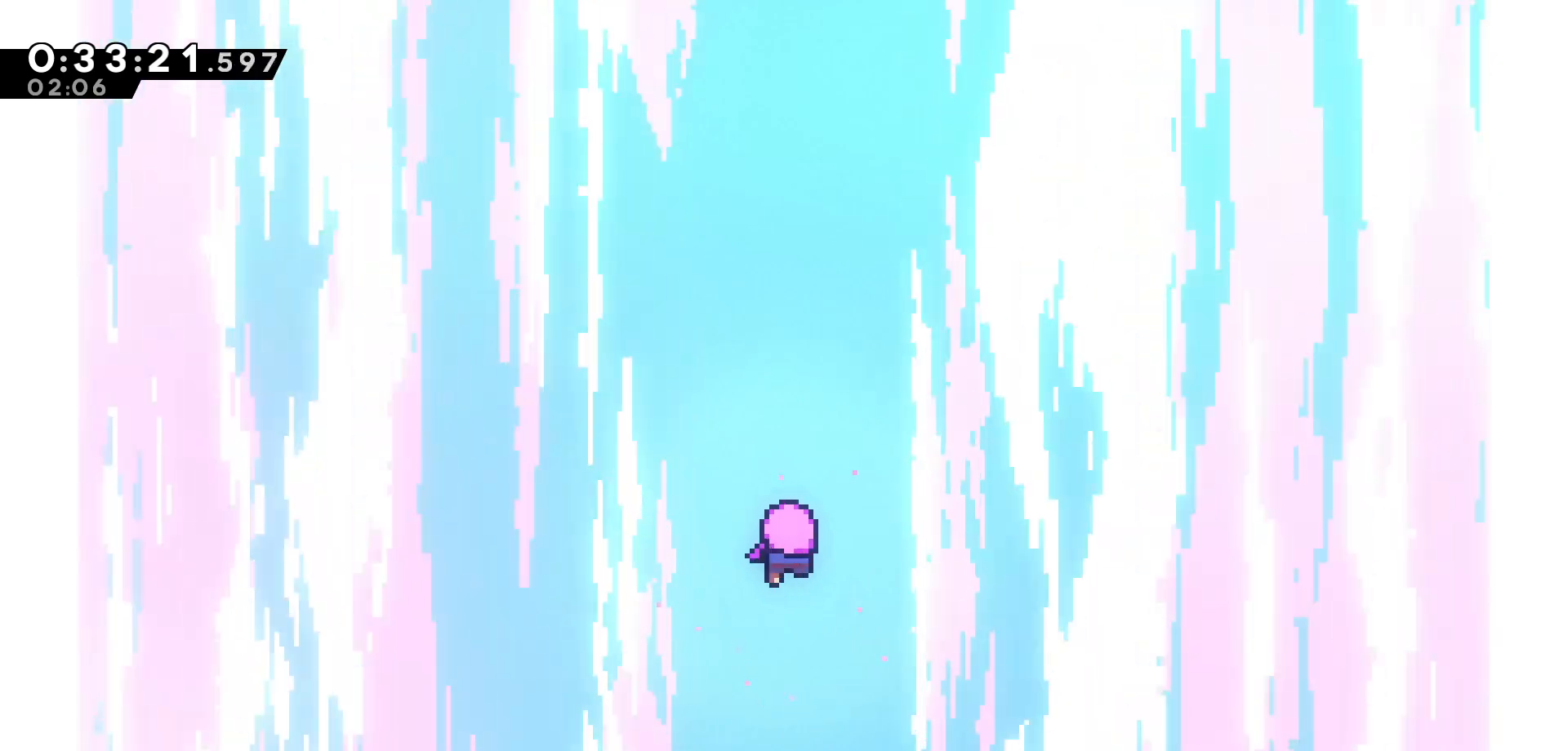
{"keys": [], "events": []}
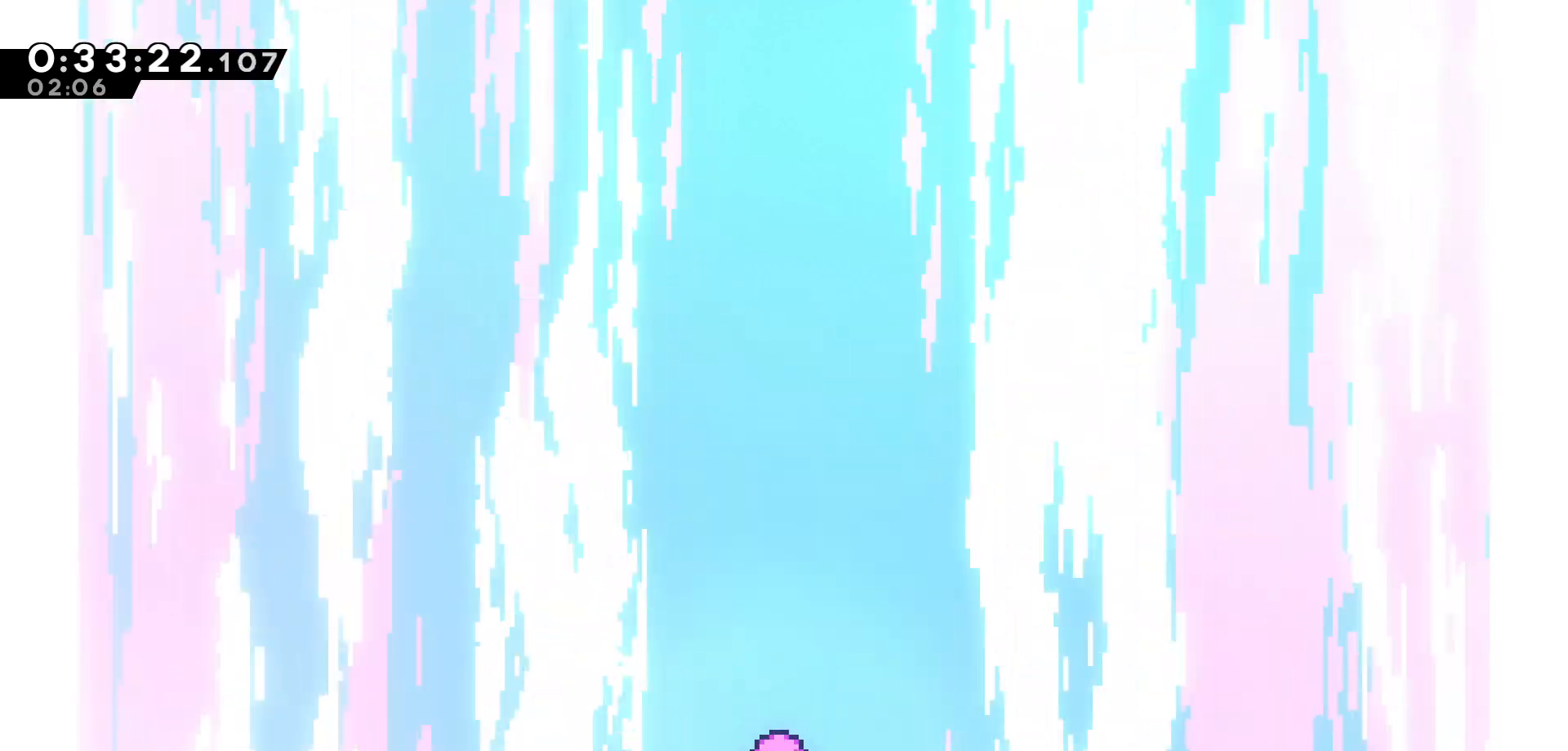
{"keys": [], "events": []}
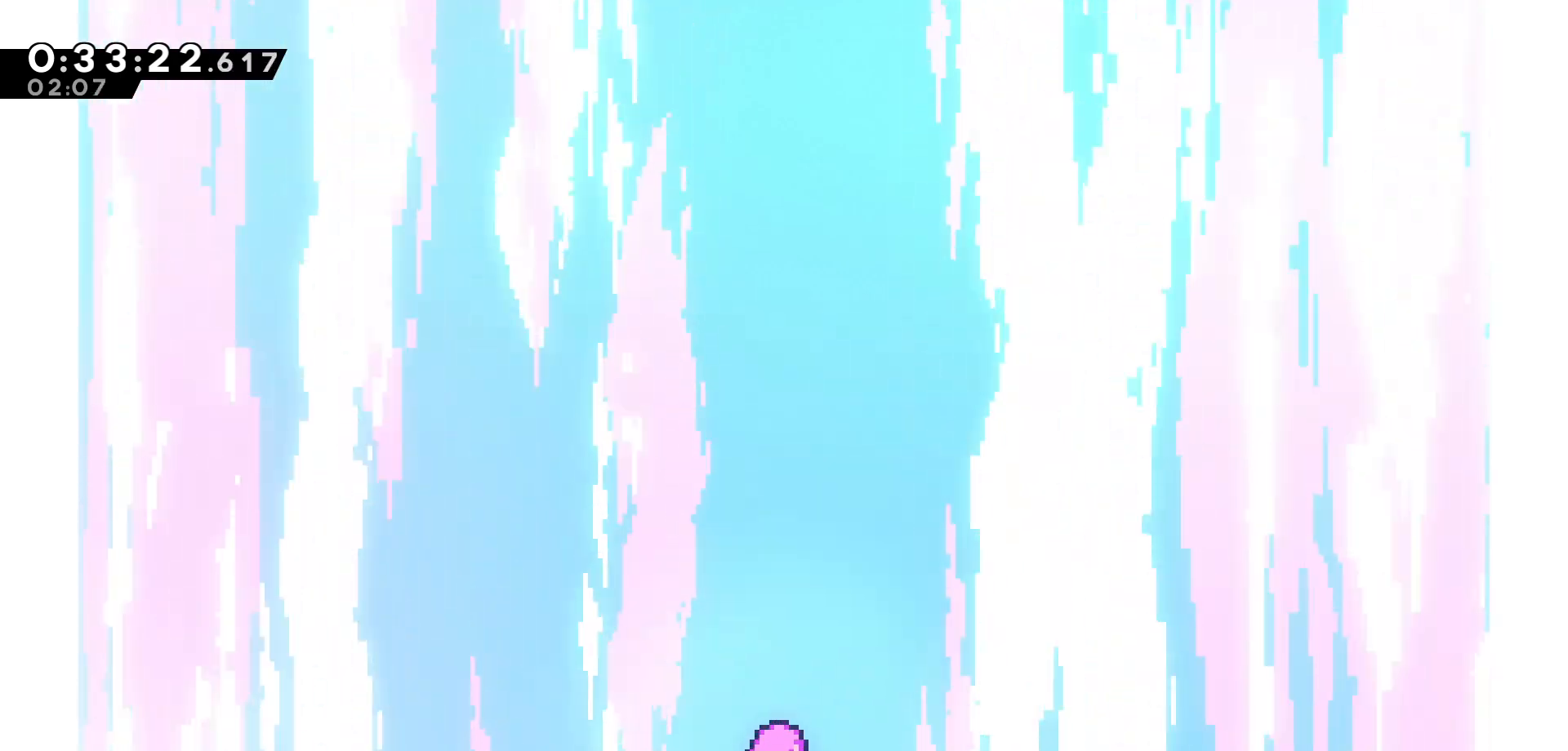
{"keys": [], "events": []}
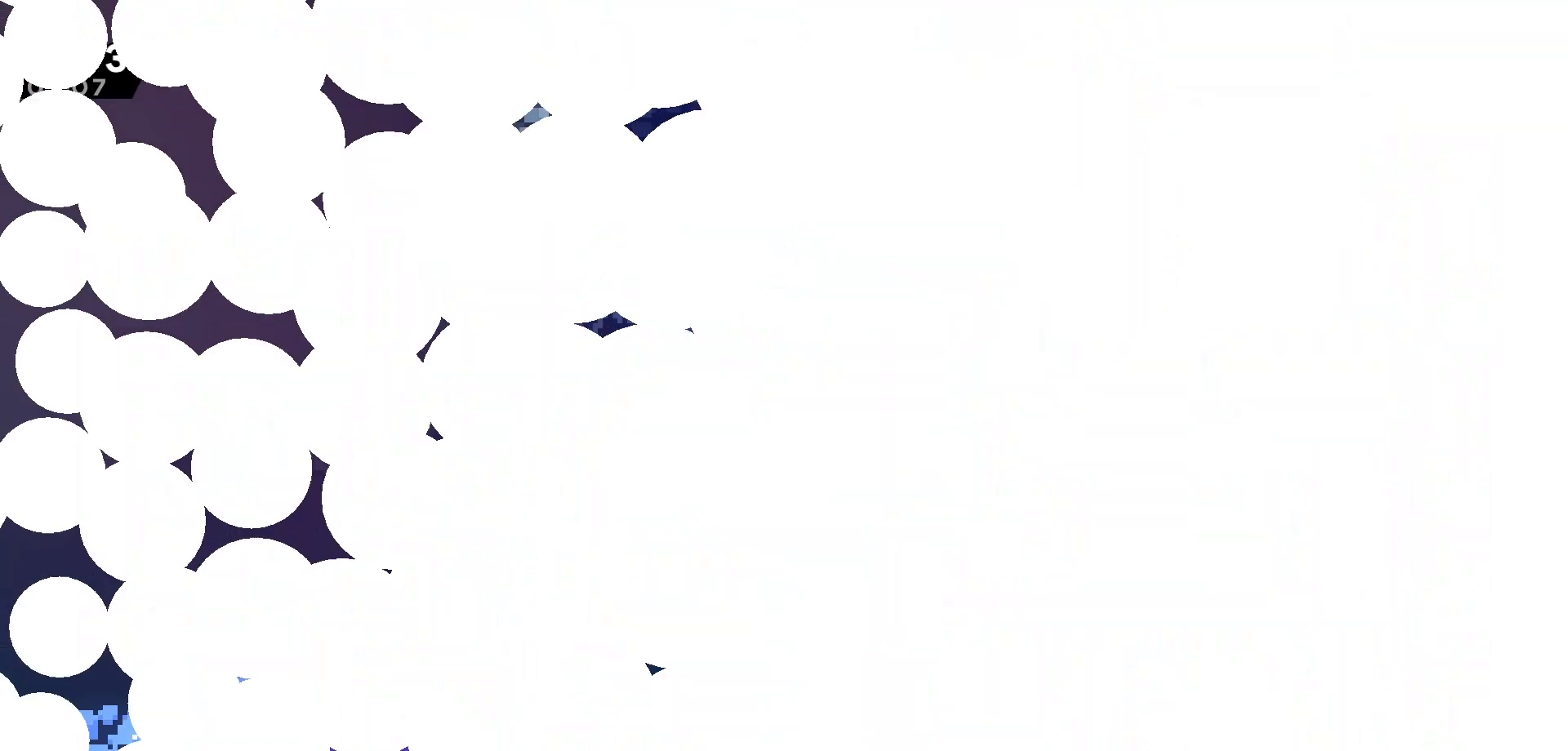
{"keys": ["right"], "events": [[33, "right", "down"]]}
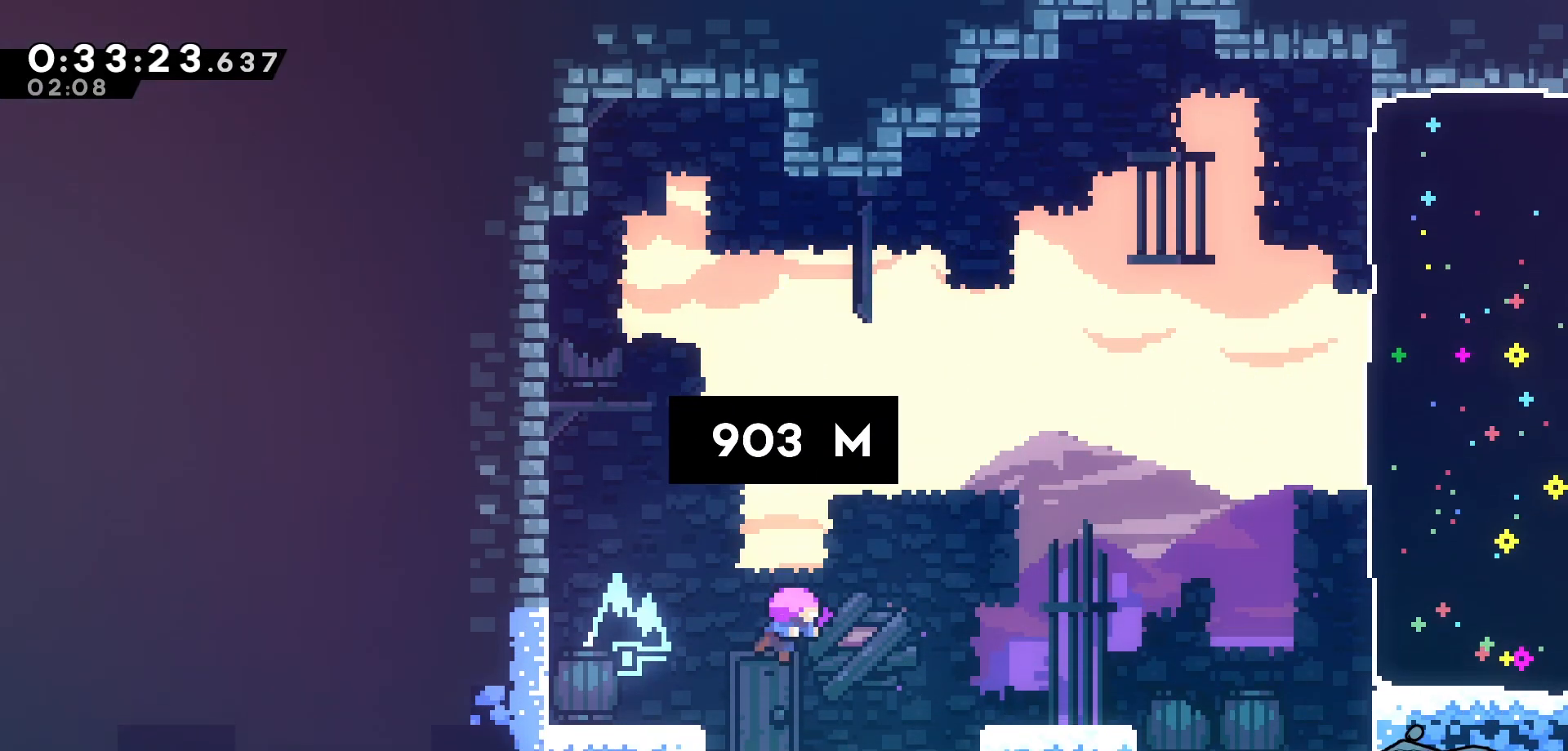
{"keys": ["right"], "events": []}
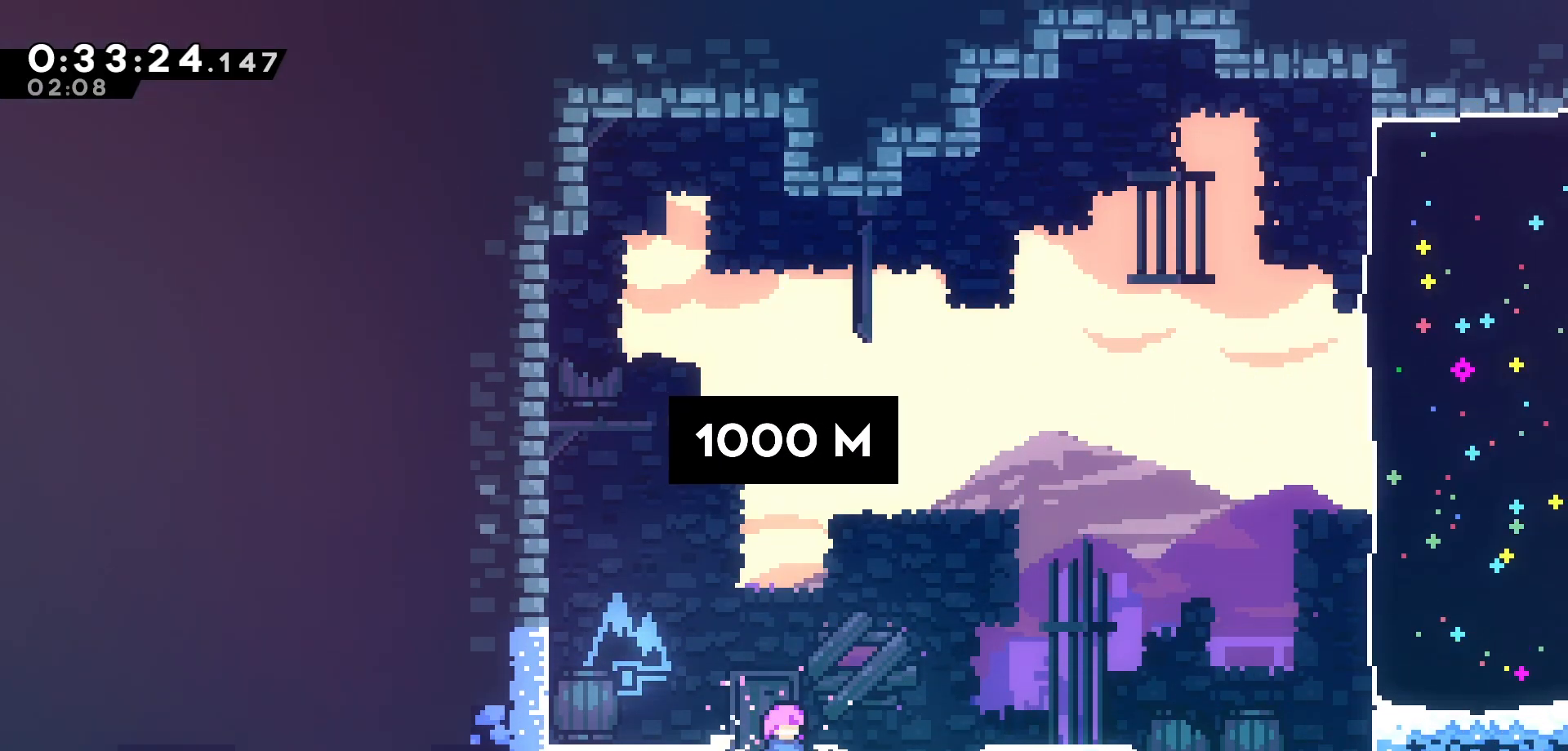
{"keys": ["right"], "events": [[416, "jump", "down"], [500, "jump", "up"]]}
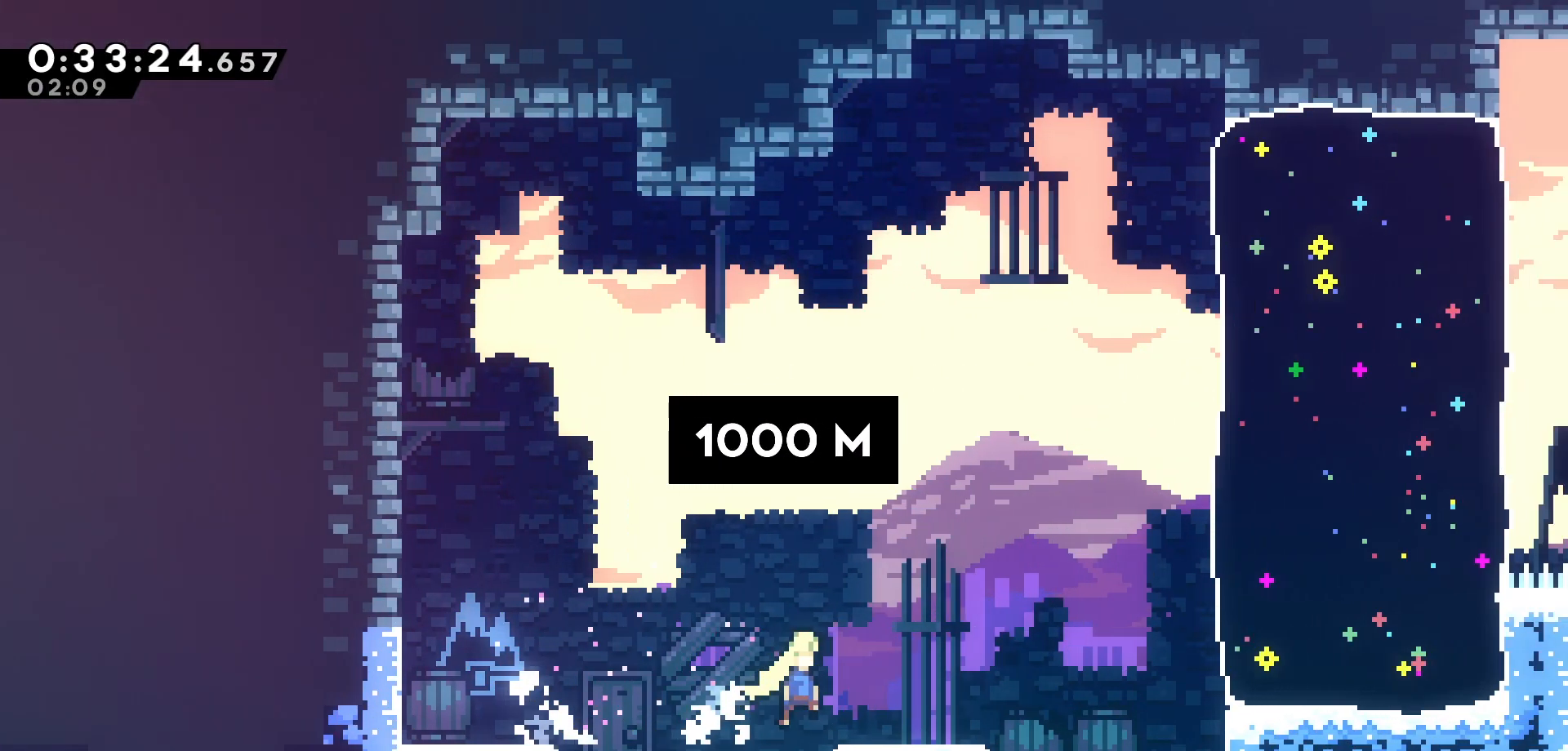
{"keys": ["right", "up"], "events": [[283, "jump", "down"], [500, "jump", "up"], [500, "up", "down"]]}
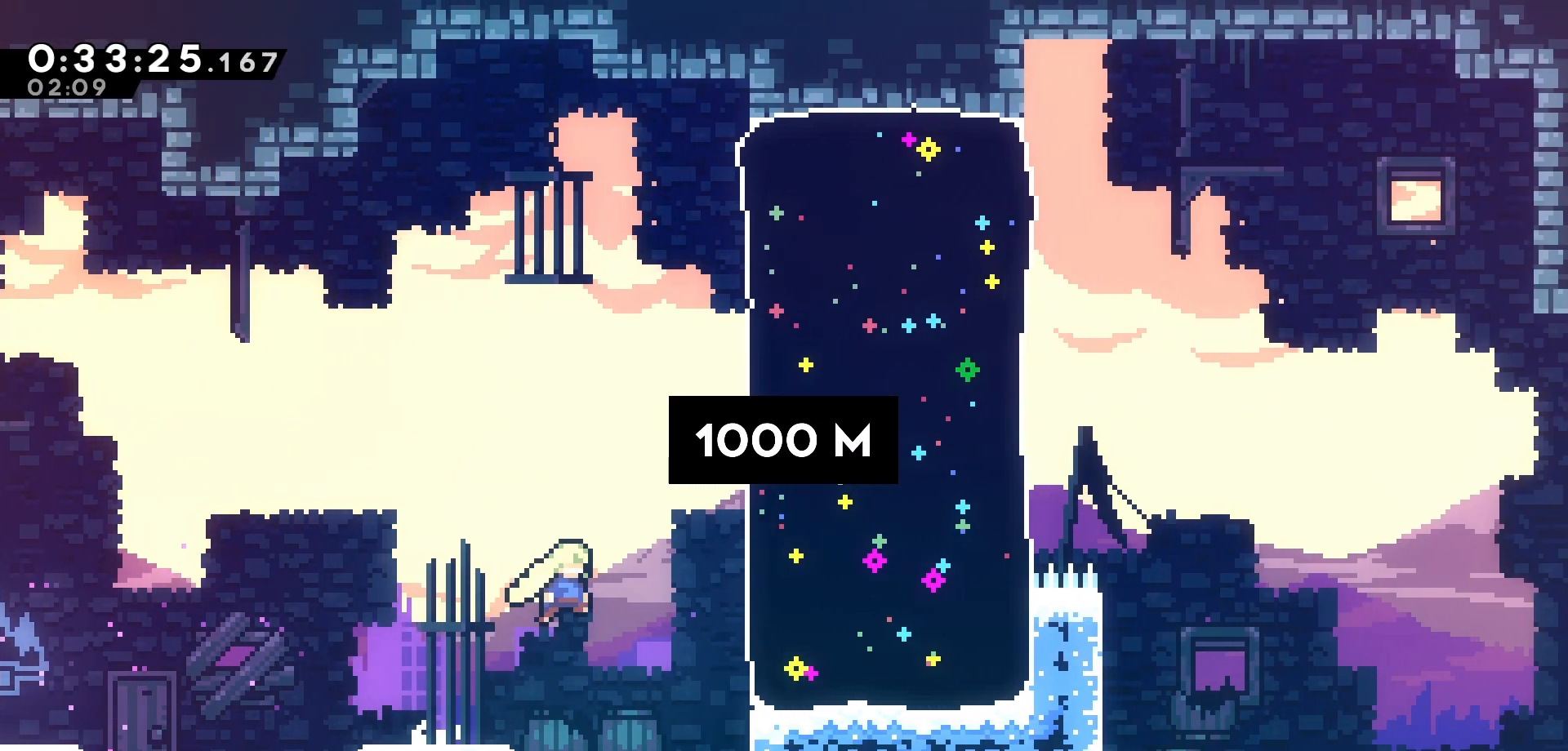
{"keys": ["right", "up"], "events": [[216, "dash", "down"], [333, "dash", "up"]]}
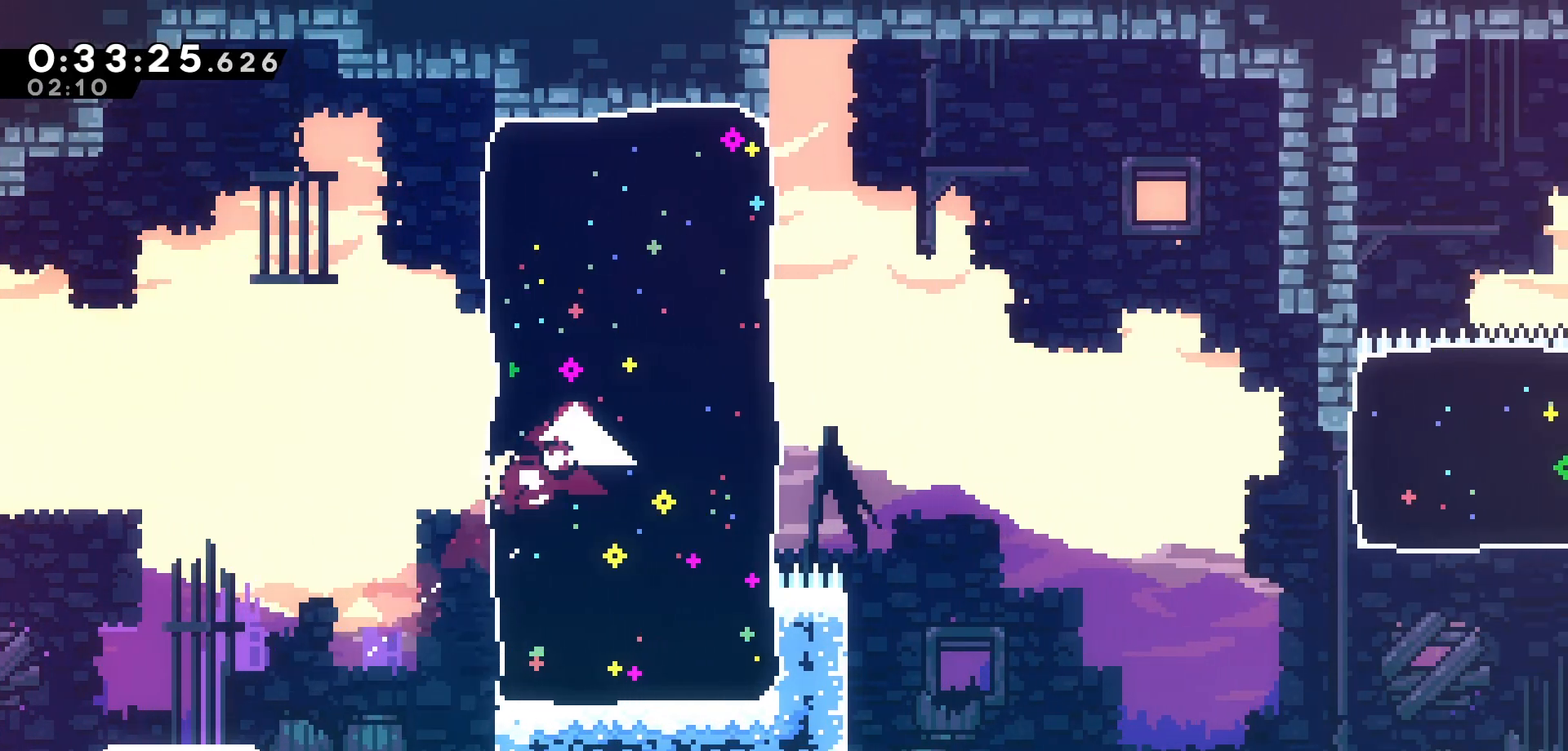
{"keys": ["right"], "events": [[33, "up", "up"], [266, "jump", "down"], [366, "jump", "up"]]}
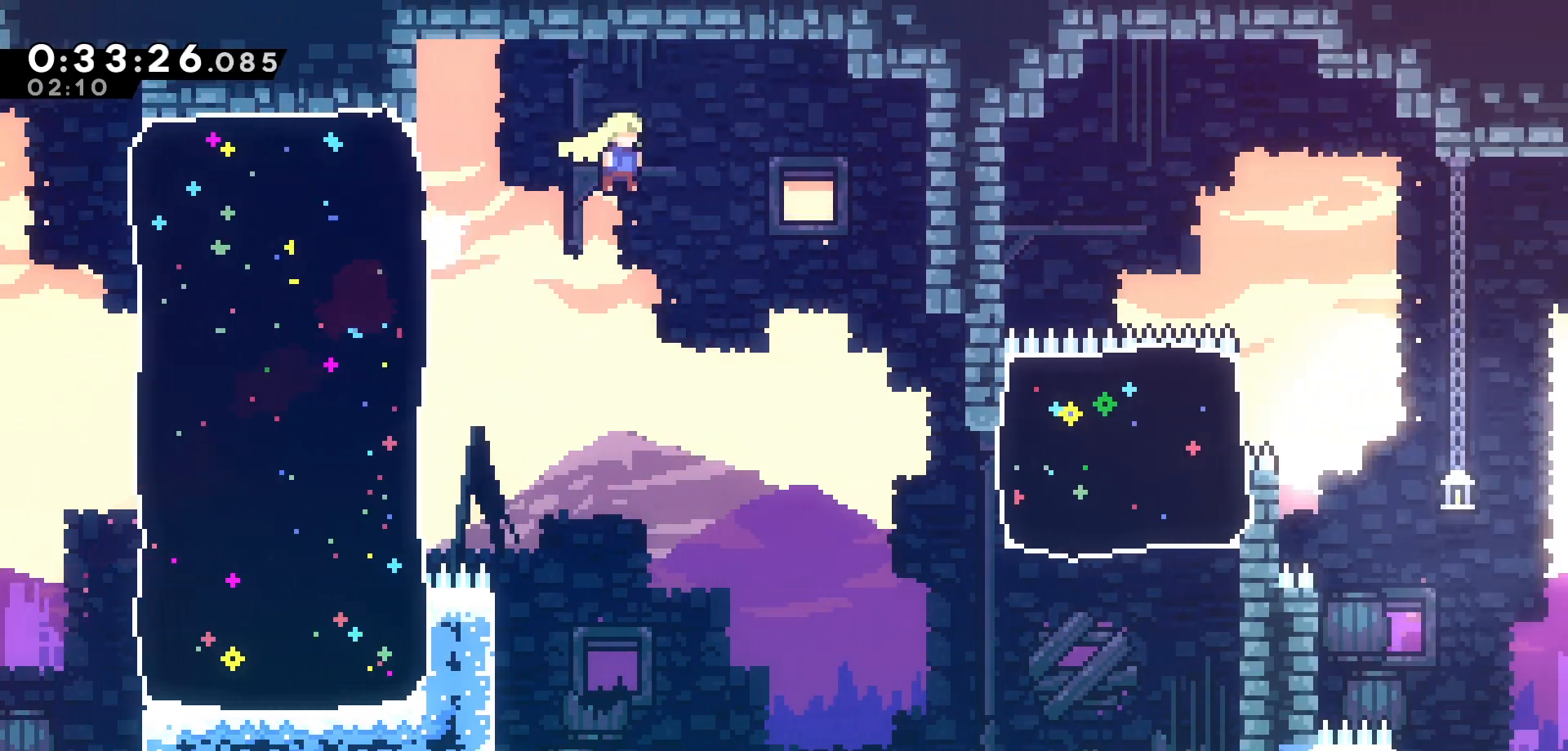
{"keys": ["right", "up"], "events": [[283, "up", "down"]]}
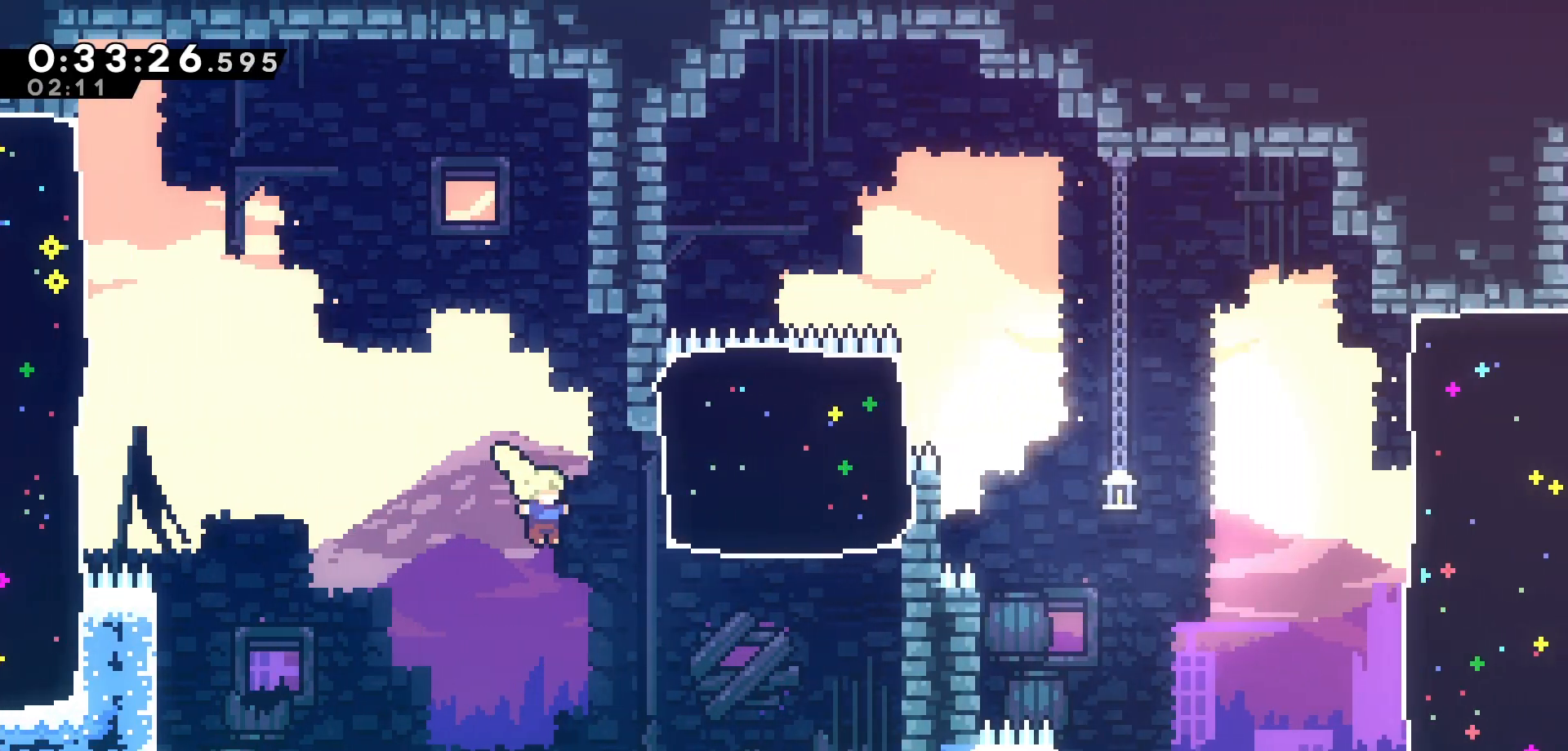
{"keys": ["right"], "events": [[116, "dash", "down"], [283, "dash", "up"], [383, "up", "up"]]}
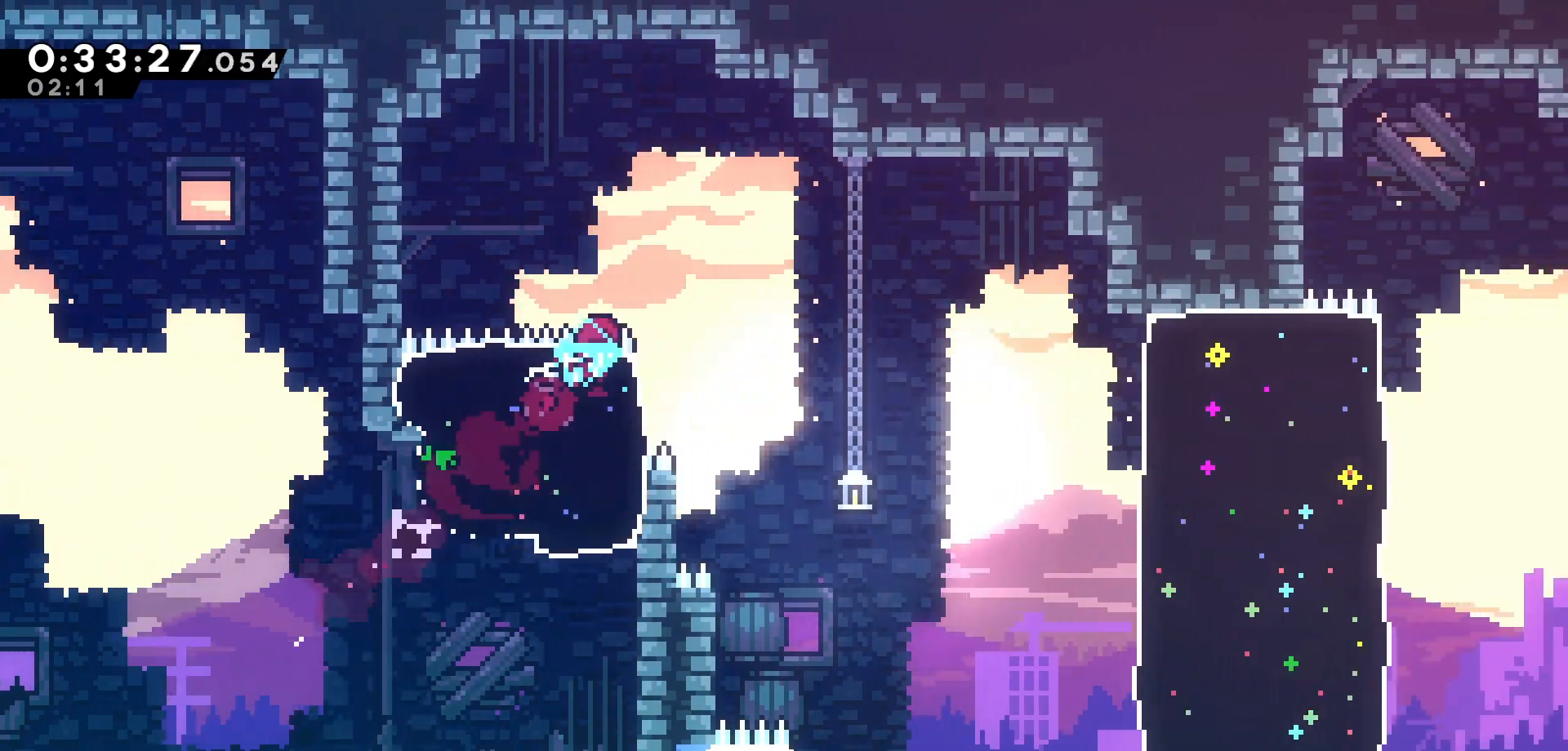
{"keys": ["right"], "events": [[50, "jump", "down"], [183, "jump", "up"]]}
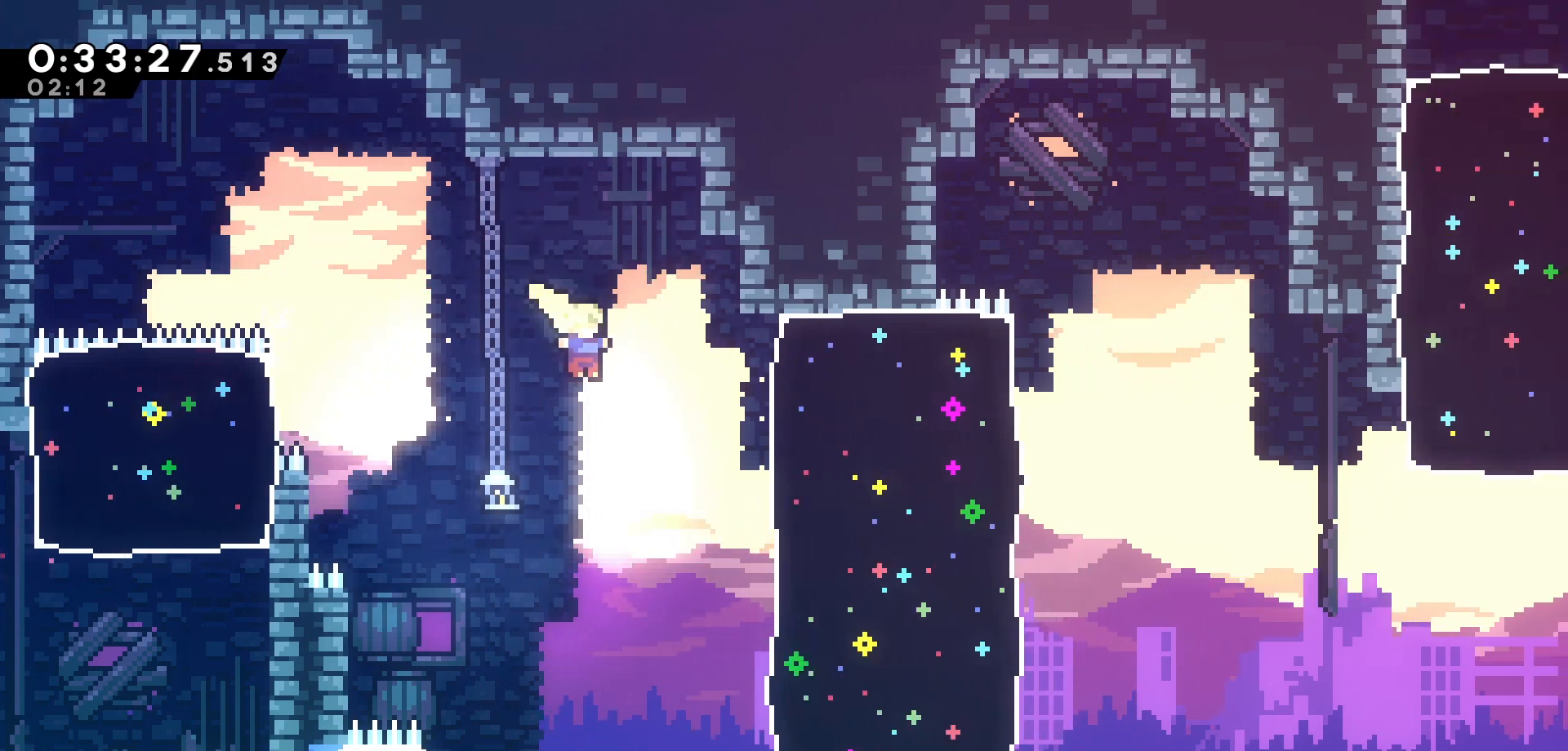
{"keys": ["dash", "right"], "events": [[383, "dash", "down"]]}
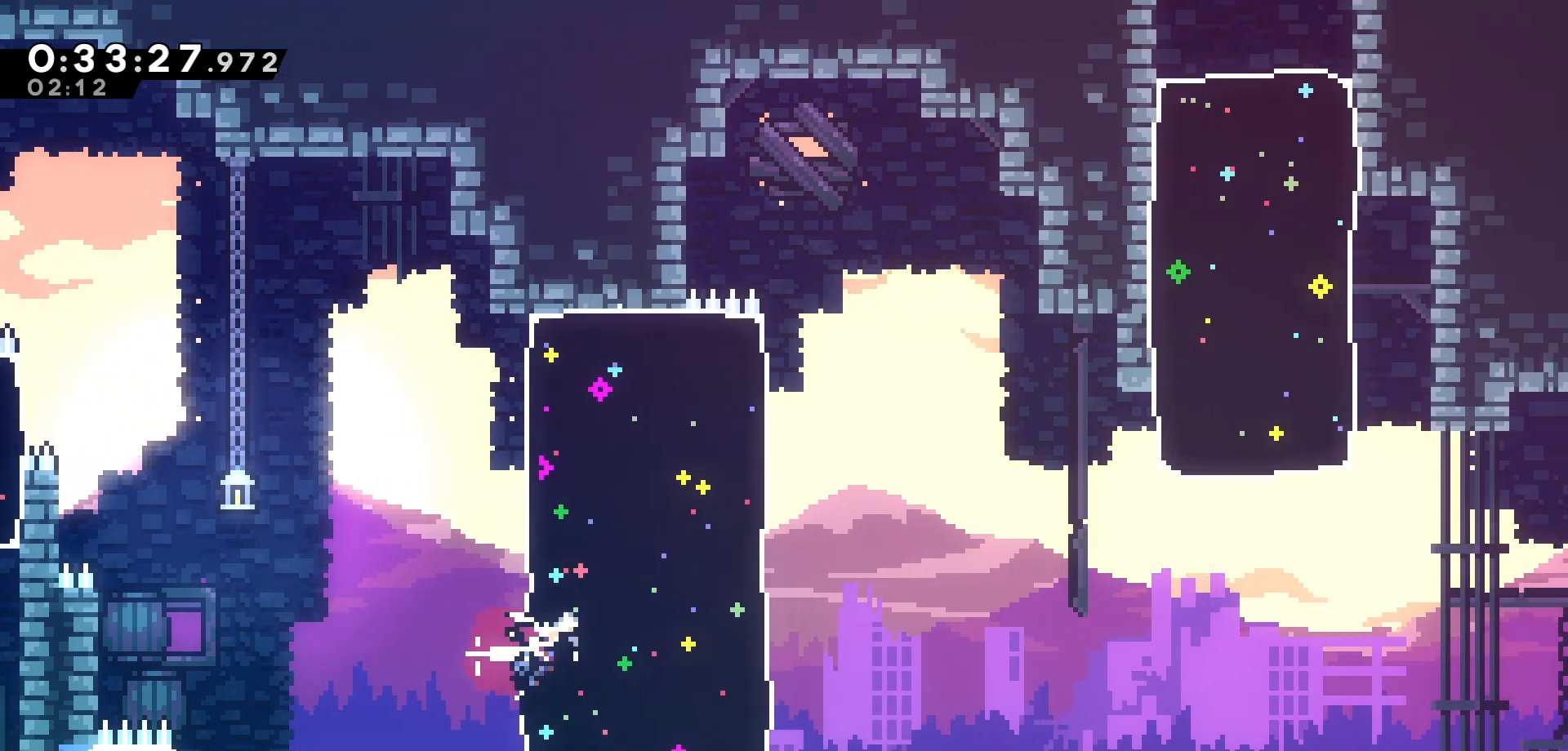
{"keys": ["right"], "events": [[33, "dash", "up"], [233, "jump", "down"], [483, "jump", "up"]]}
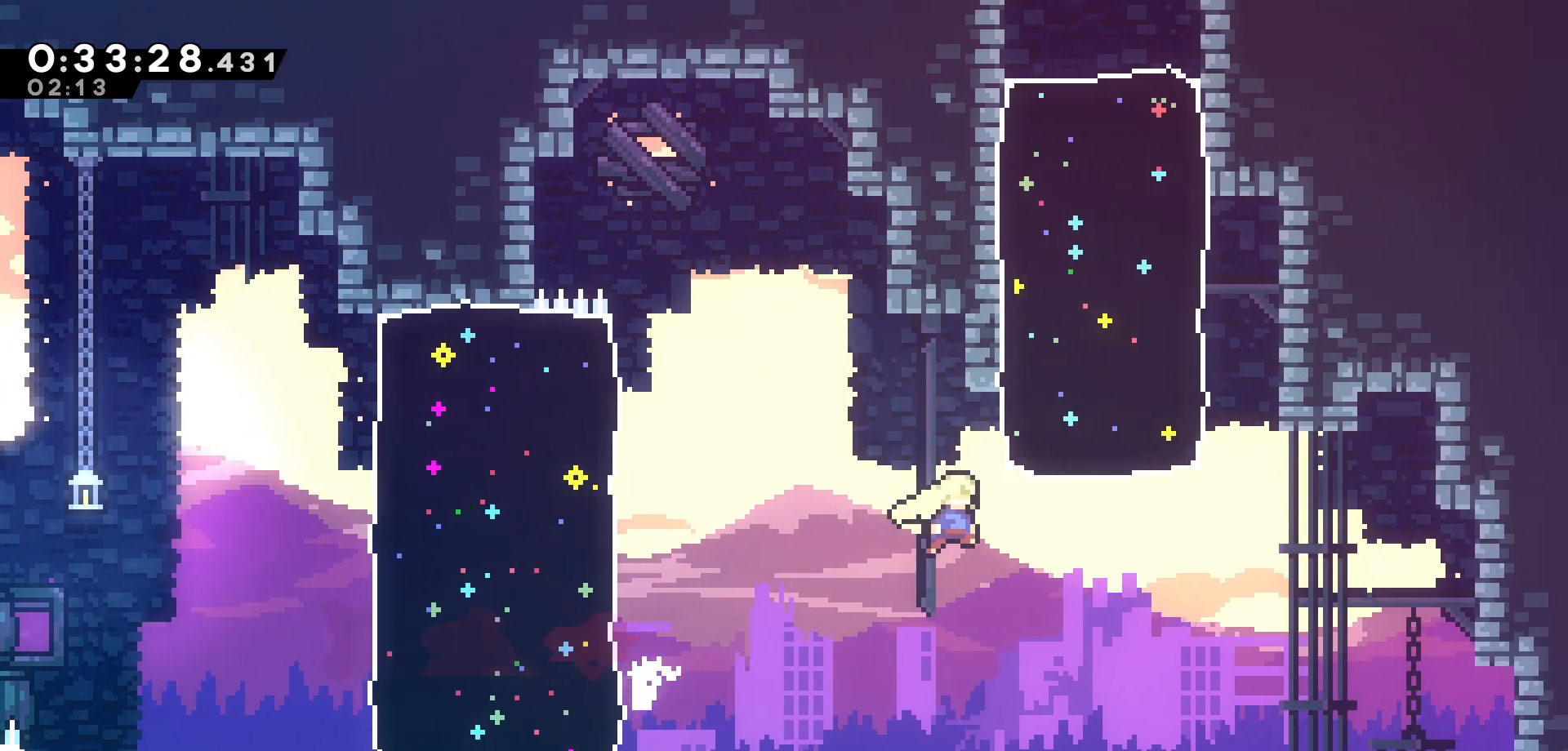
{"keys": ["up"], "events": [[100, "up", "down"], [116, "right", "up"], [166, "dash", "down"], [316, "dash", "up"]]}
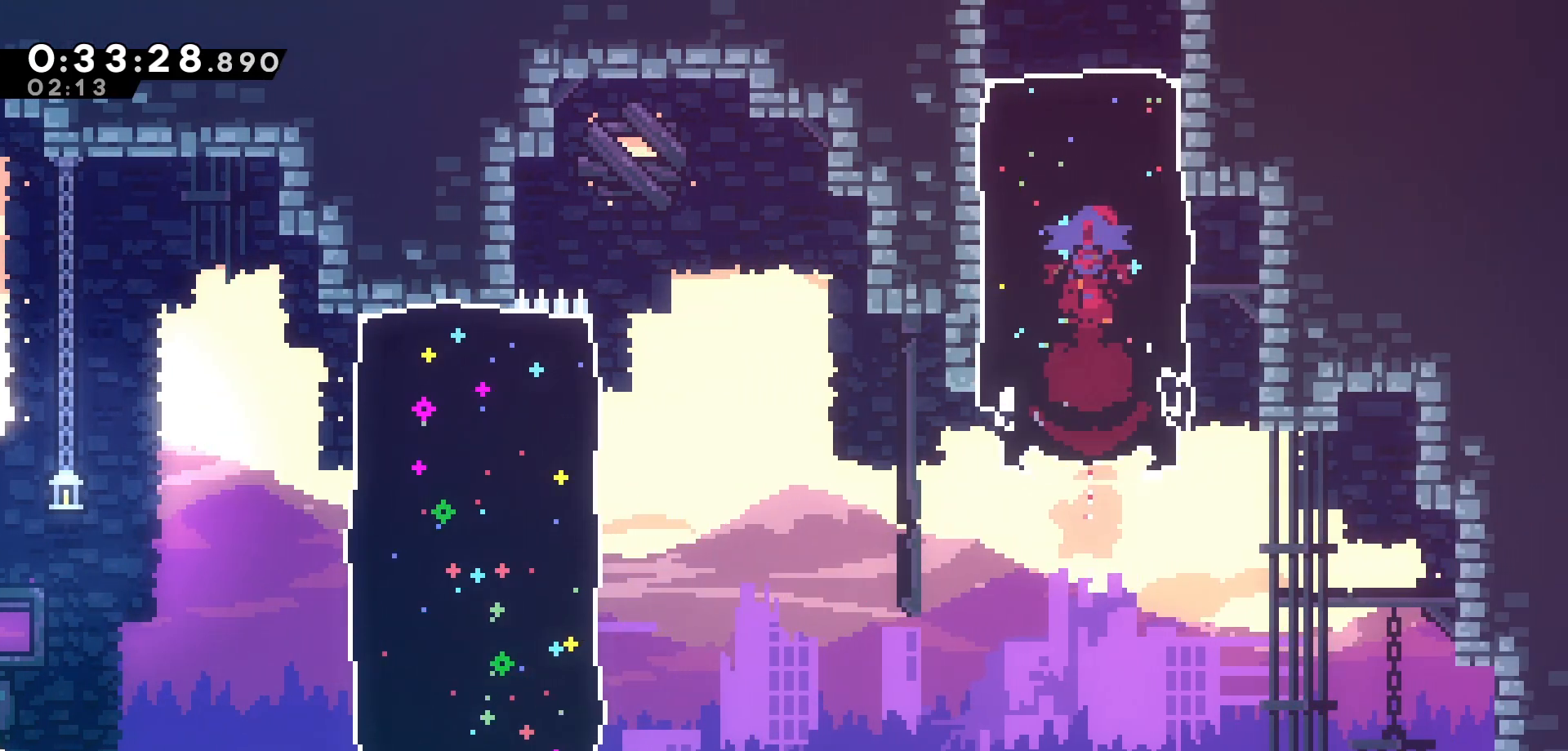
{"keys": ["up"], "events": []}
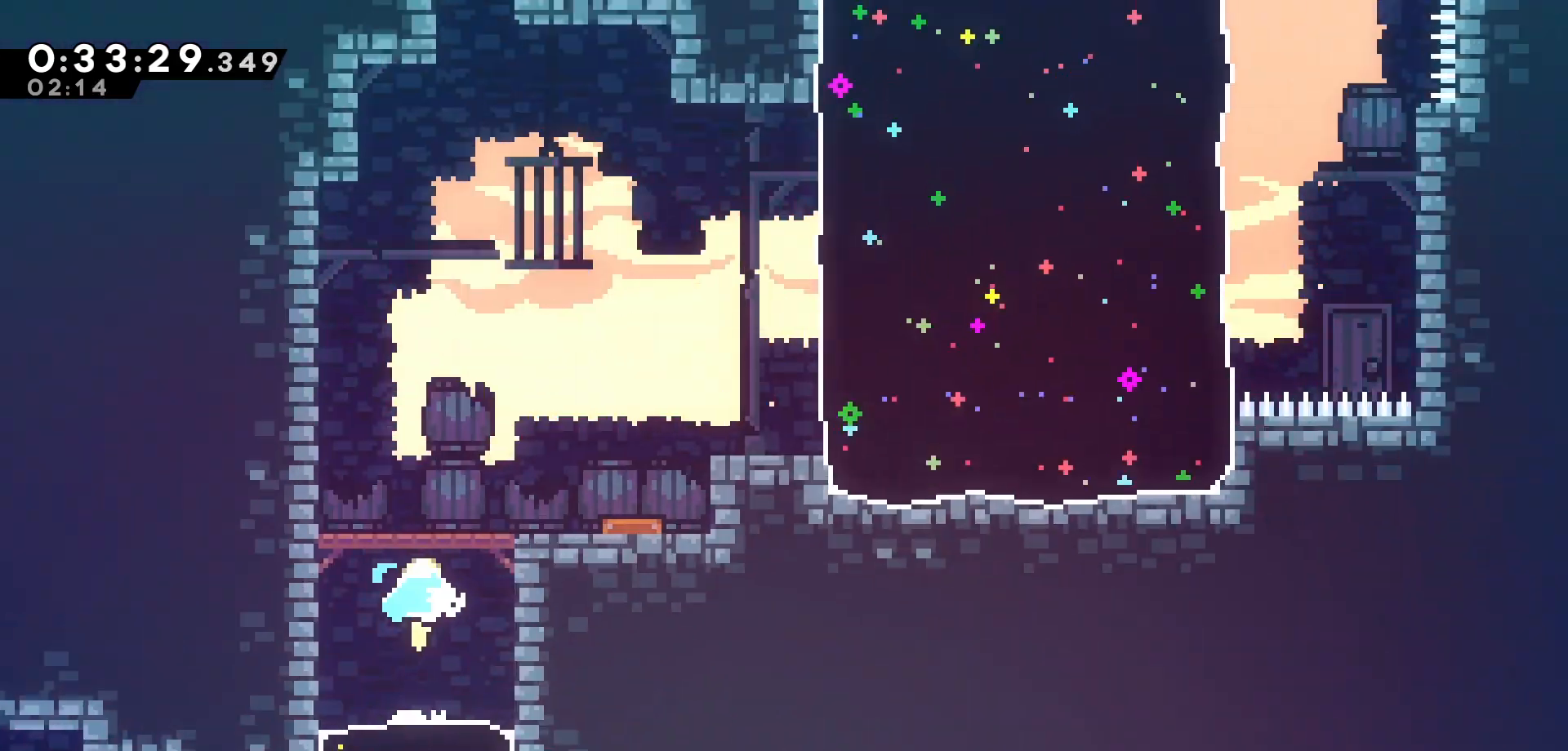
{"keys": ["right"], "events": [[66, "up", "up"], [233, "right", "down"]]}